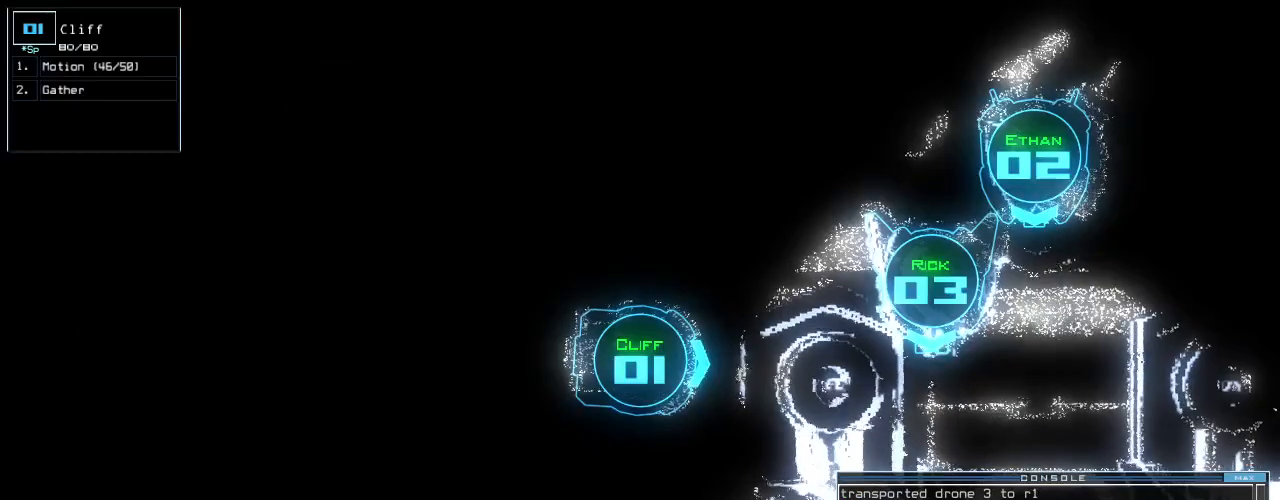
Gameplay with keyboard; each line is a JSON object with the keys held at the frame after it. "events" lists presses ("down") and releases ("up") of ".", "0", "1", "2", "3", "4", "5", "6", "7", "8", "9", "a", "b", "backspace", "c", "caps_lock", "comma", "ctrl_l", "ctrl_r", "d", "down", "e", "equals", "escape", "f", "g", "h", "i", "j", "k", "l", "left", "m", "minus", "n", "o", "p", "q", "quote", "r", "return", "right", "s", "shift_l", "shift_r", "space", "t", "tab", "tilde", "u", "up", "v", "w", "x", "y" and "z" between this image and that frame as [ms after this image, input, new state], when the widget could be followed in between. No other keys are recorded. Mouse input is not recorded. Not read: other_keys semicolon.
{"keys": [], "events": []}
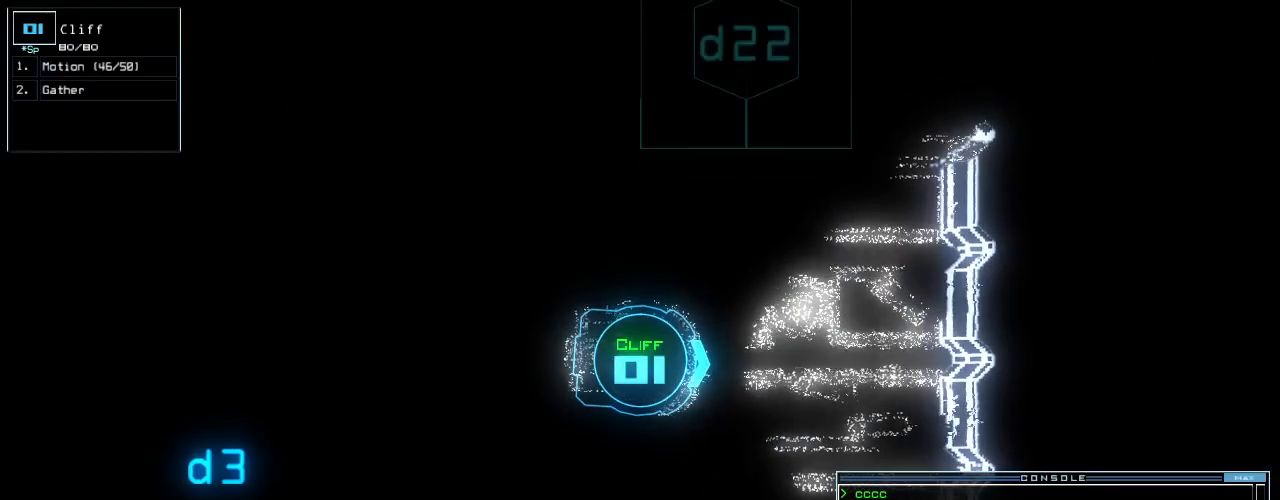
{"keys": ["up"], "events": [[458, "up", "down"]]}
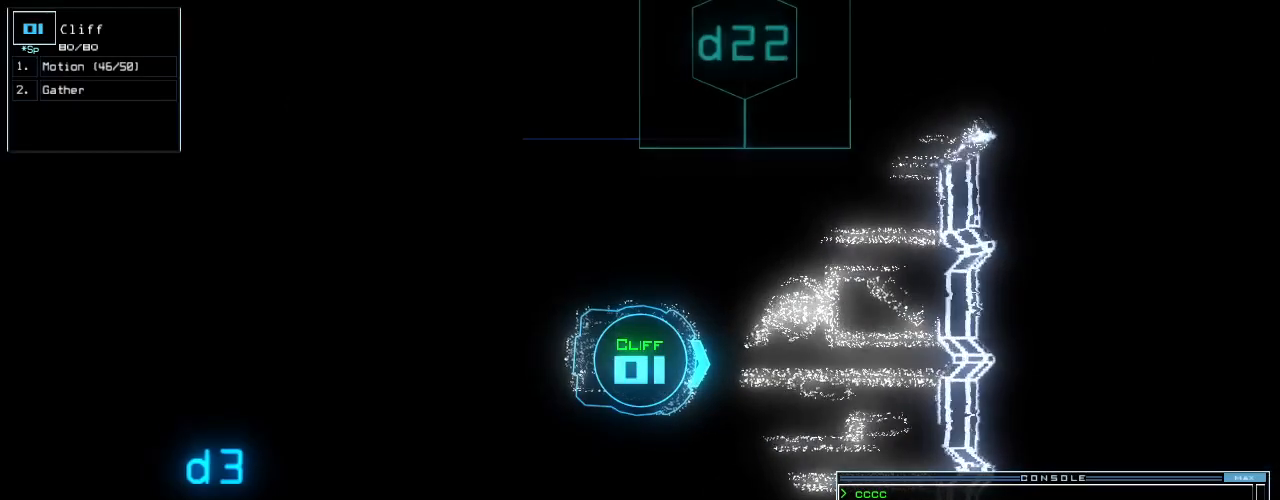
{"keys": [], "events": [[375, "up", "up"]]}
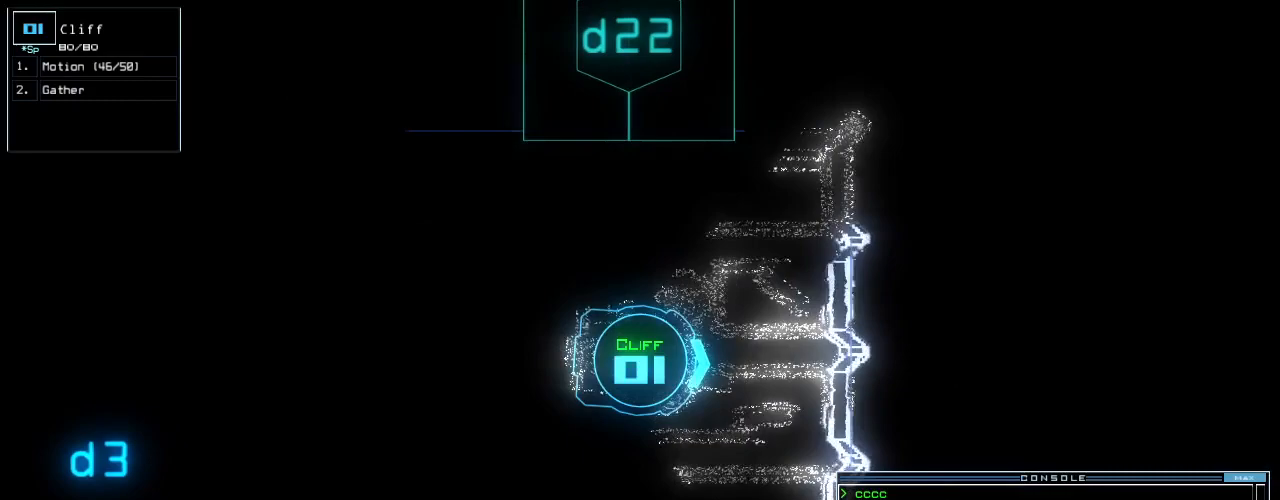
{"keys": ["down"], "events": [[42, "down", "down"]]}